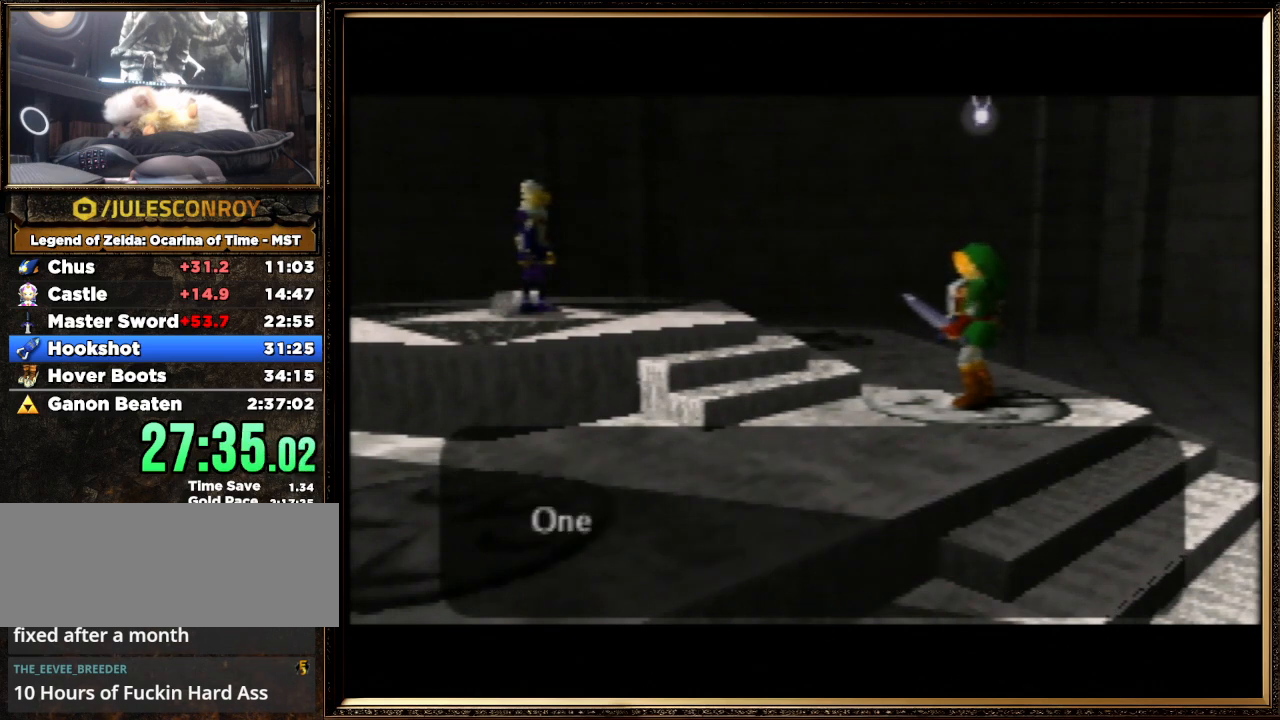
Gameplay with a controller (Nintendo layout); each line is a JSON object with the inputs held at the frame after it. "events" lists button and stick changes between this image and that frame as [ms after this image, input, new state], when the widget could be followed in between. Not read: L1 L3 R3.
{"buttons": ["A", "B"], "left_stick": "center", "events": [[33, "A", "down"], [100, "B", "down"], [133, "B", "up"], [200, "A", "up"], [267, "A", "down"], [267, "B", "down"], [400, "A", "up"], [400, "B", "up"], [467, "A", "down"], [500, "B", "down"]]}
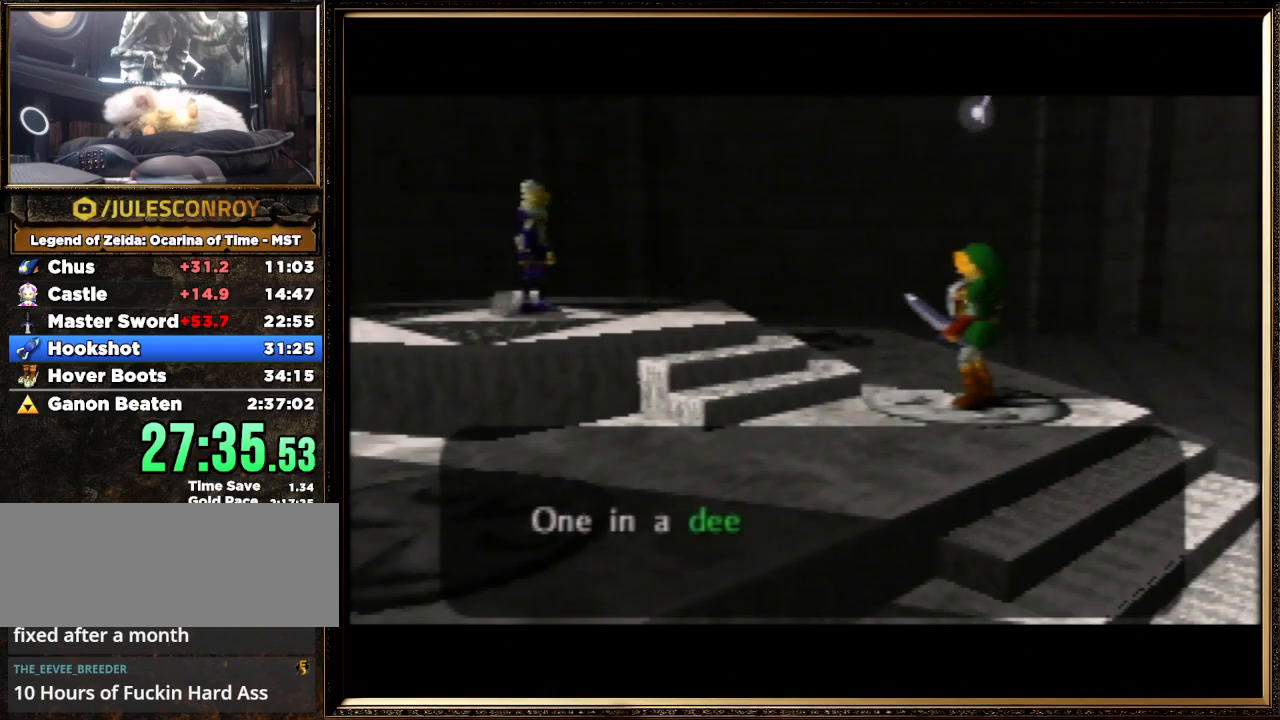
{"buttons": ["A", "B"], "left_stick": "center", "events": [[133, "A", "up"], [133, "B", "up"], [200, "A", "down"], [200, "B", "down"], [333, "B", "up"], [367, "A", "up"], [433, "A", "down"], [467, "B", "down"]]}
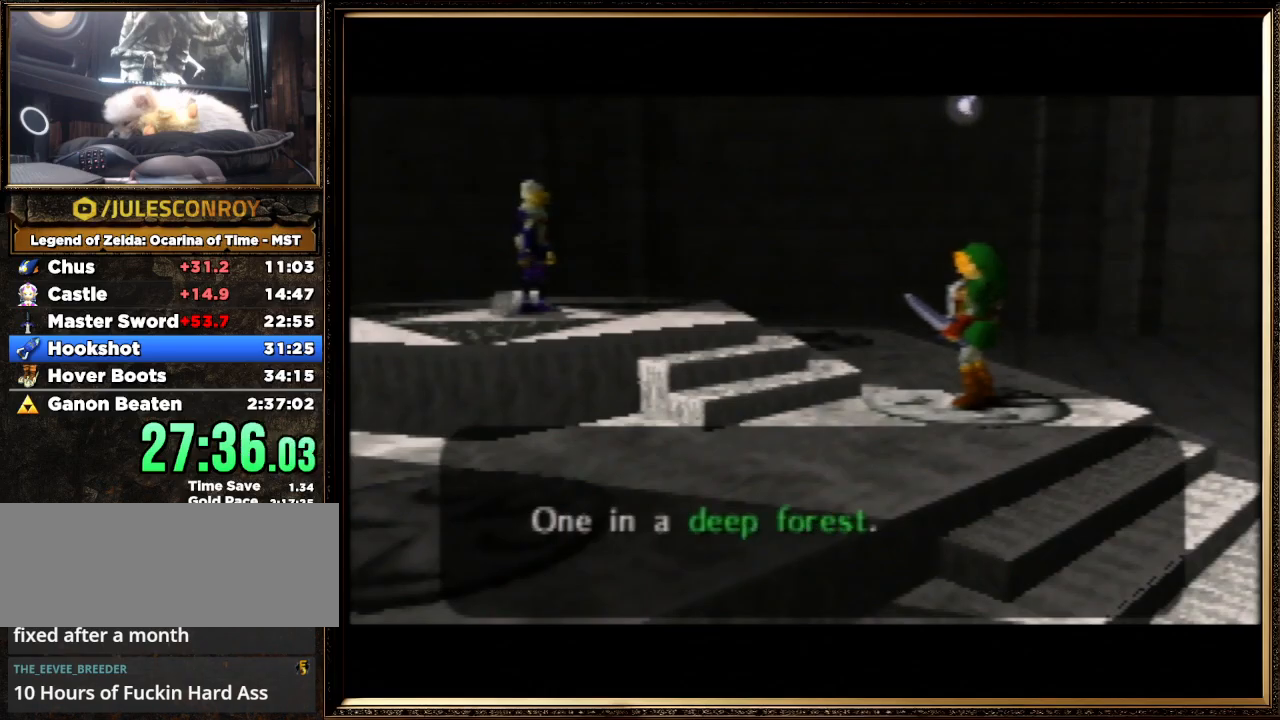
{"buttons": ["A", "B"], "left_stick": "center", "events": [[67, "B", "up"], [100, "A", "up"], [133, "A", "down"], [167, "B", "down"], [300, "A", "up"], [300, "B", "up"], [400, "A", "down"], [400, "B", "down"]]}
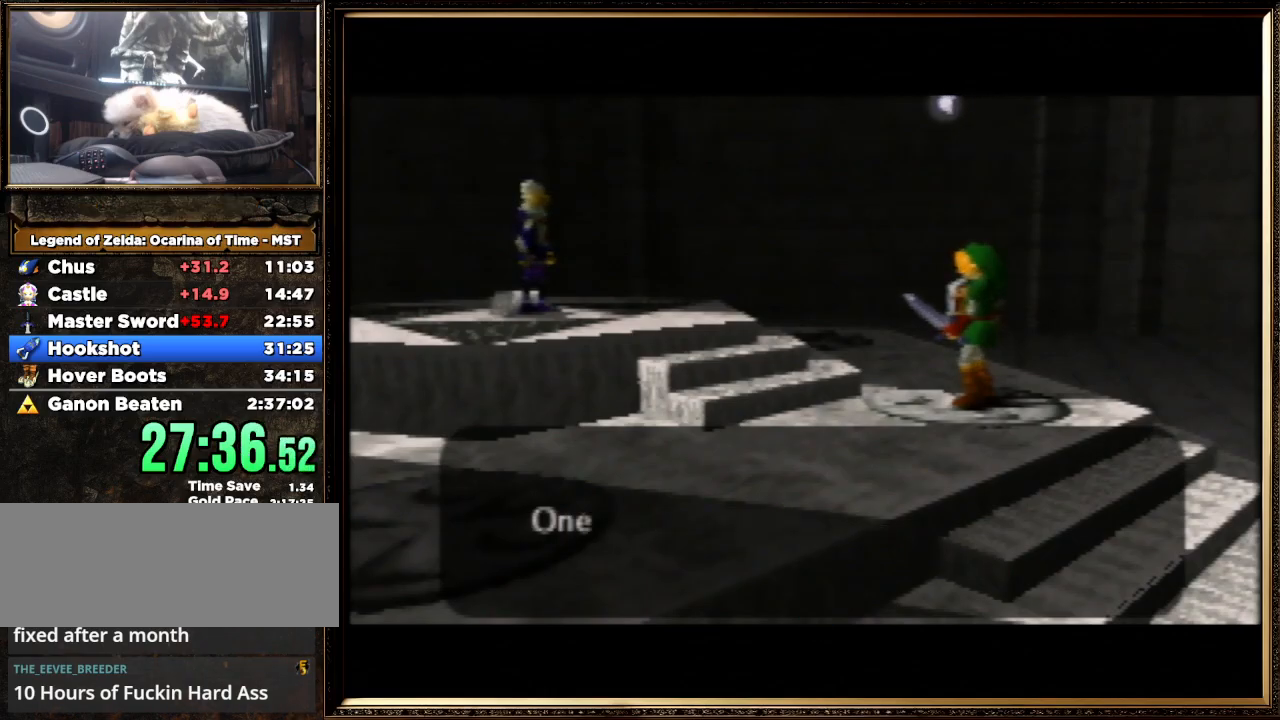
{"buttons": [], "left_stick": "center", "events": [[33, "A", "up"], [33, "B", "up"], [100, "A", "down"], [133, "B", "down"], [267, "A", "up"], [267, "B", "up"], [333, "A", "down"], [367, "B", "down"], [467, "A", "up"], [467, "B", "up"]]}
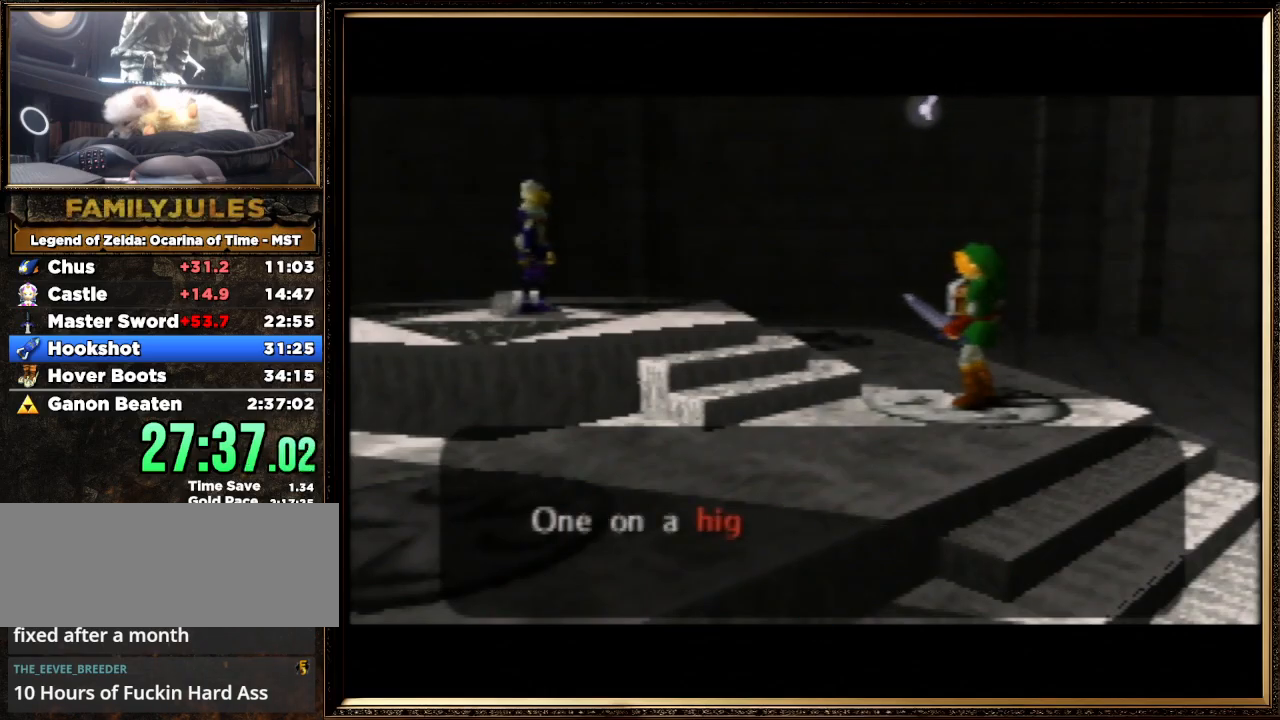
{"buttons": ["A"], "left_stick": "center", "events": [[67, "A", "down"], [100, "B", "down"], [200, "A", "up"], [200, "B", "up"], [267, "A", "down"], [300, "B", "down"], [400, "A", "up"], [400, "B", "up"], [500, "A", "down"]]}
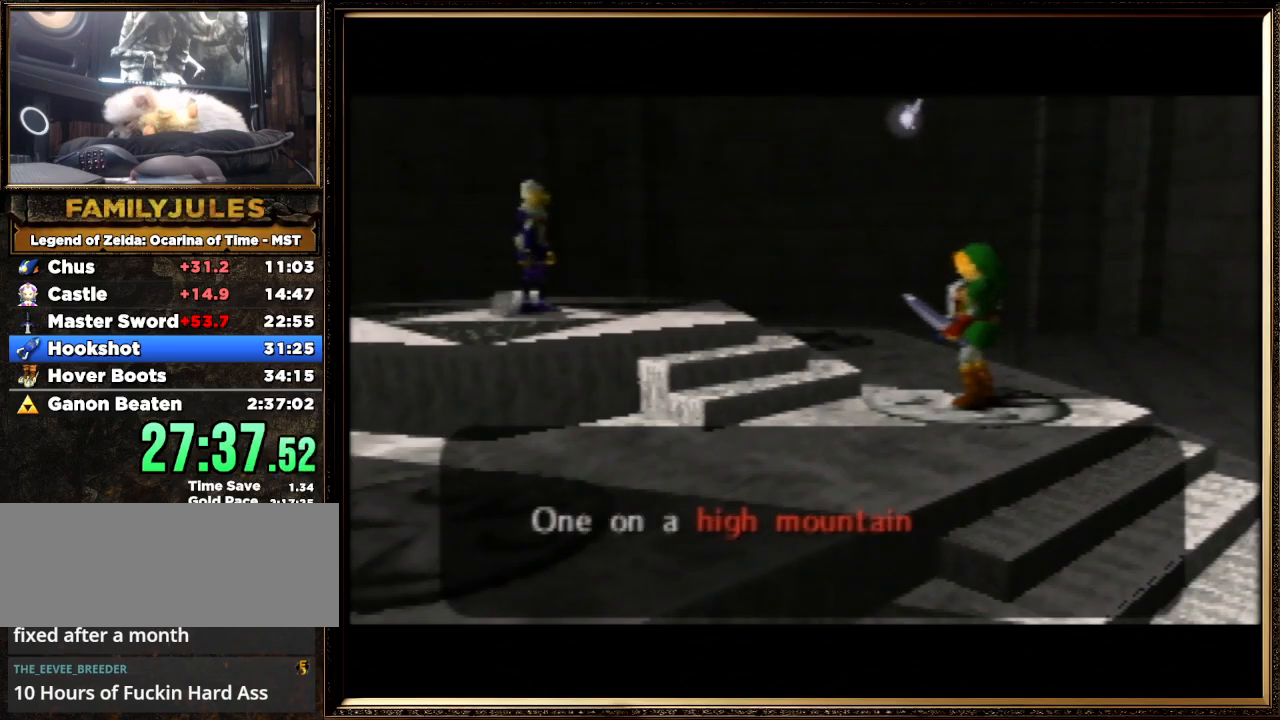
{"buttons": ["A", "B"], "left_stick": "center", "events": [[33, "B", "down"], [133, "A", "up"], [133, "B", "up"], [200, "A", "down"], [233, "B", "down"], [333, "A", "up"], [333, "B", "up"], [433, "A", "down"], [467, "B", "down"]]}
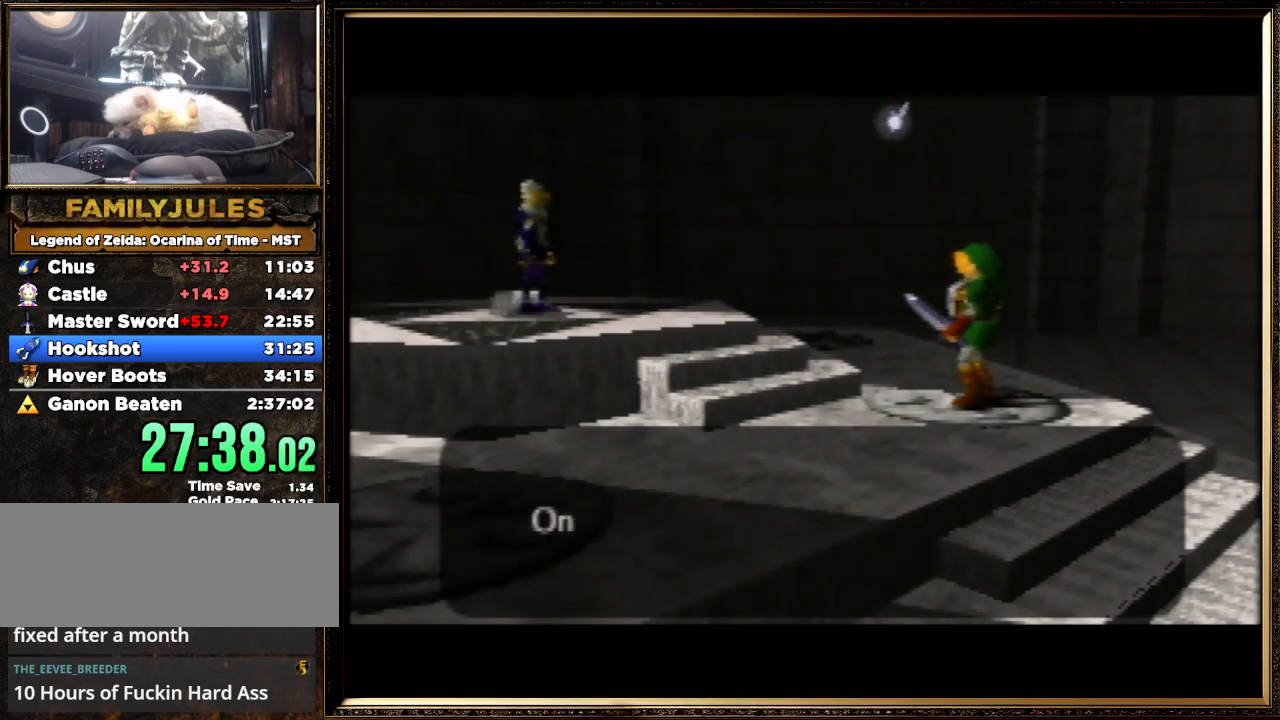
{"buttons": [], "left_stick": "center", "events": [[67, "A", "up"], [67, "B", "up"], [100, "A", "down"], [133, "B", "down"], [233, "A", "up"], [233, "B", "up"], [300, "A", "down"], [333, "B", "down"], [467, "A", "up"], [467, "B", "up"]]}
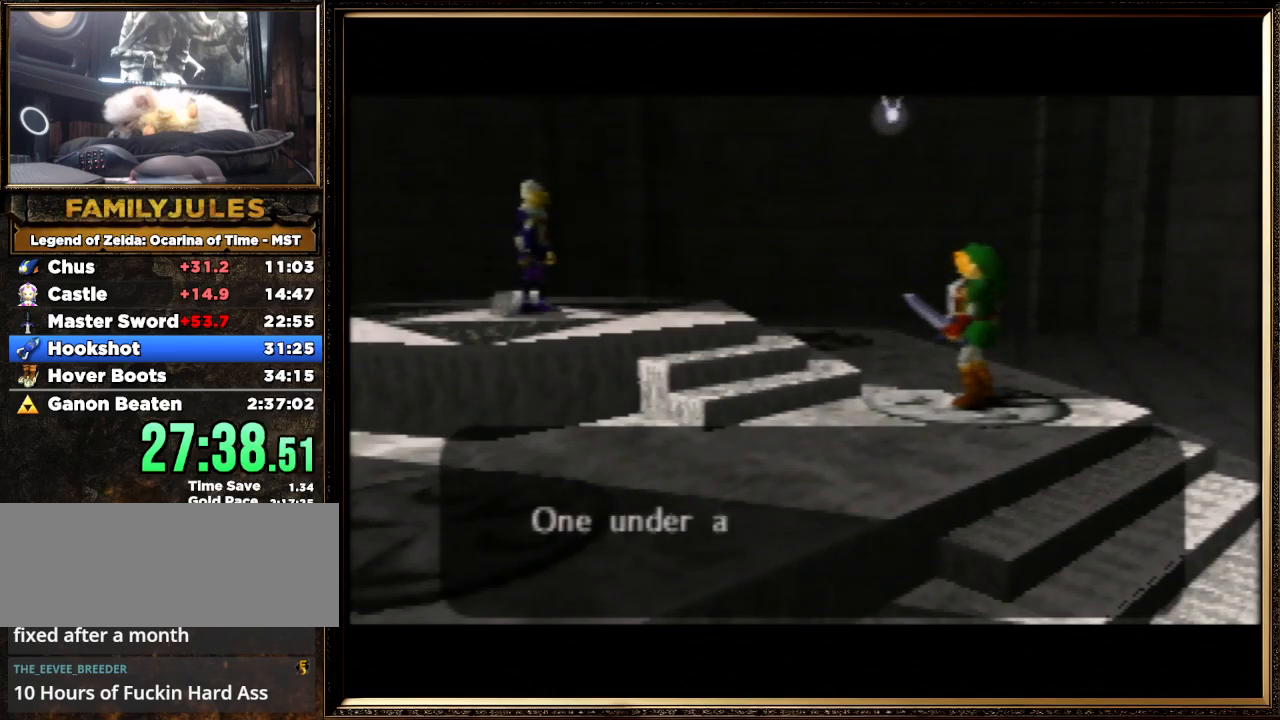
{"buttons": ["A", "B"], "left_stick": "center", "events": [[33, "A", "down"], [67, "B", "down"], [133, "A", "up"], [133, "B", "up"], [233, "A", "down"], [267, "B", "down"], [367, "A", "up"], [367, "B", "up"], [467, "A", "down"], [467, "B", "down"]]}
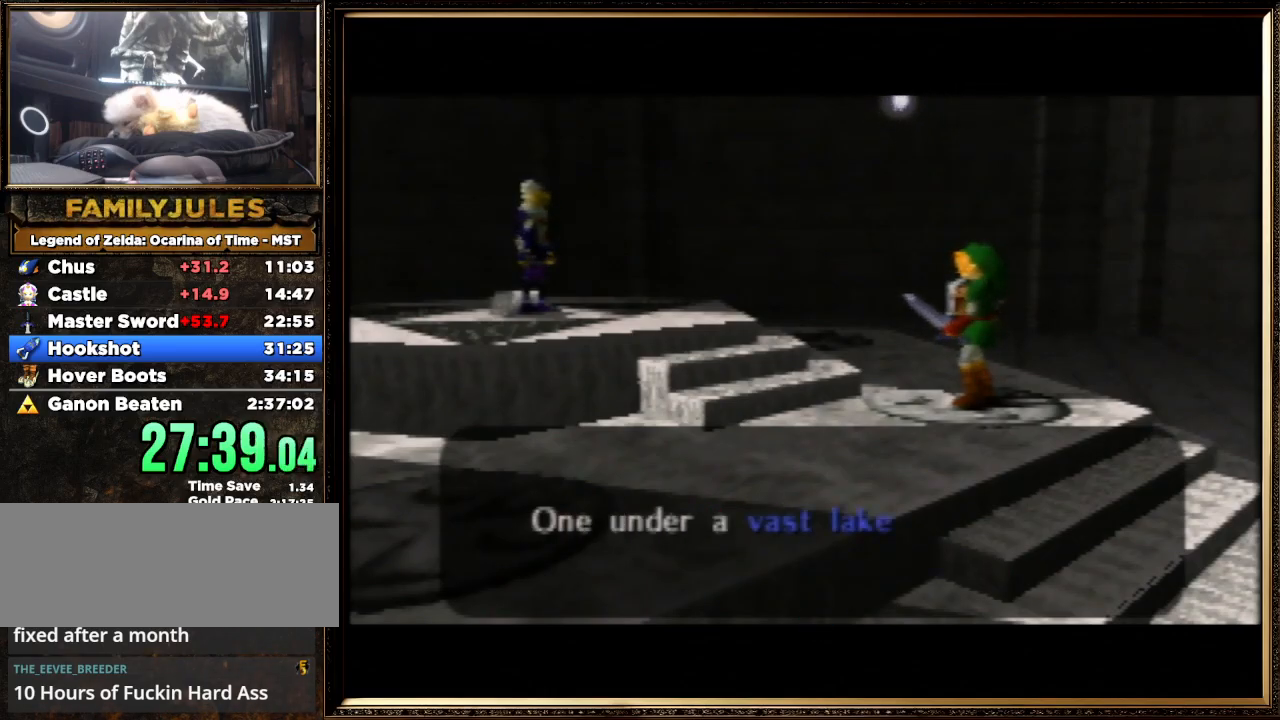
{"buttons": ["A", "B"], "left_stick": "center", "events": [[100, "A", "up"], [100, "B", "up"], [167, "A", "down"], [200, "B", "down"], [300, "A", "up"], [333, "B", "up"], [433, "A", "down"], [433, "B", "down"]]}
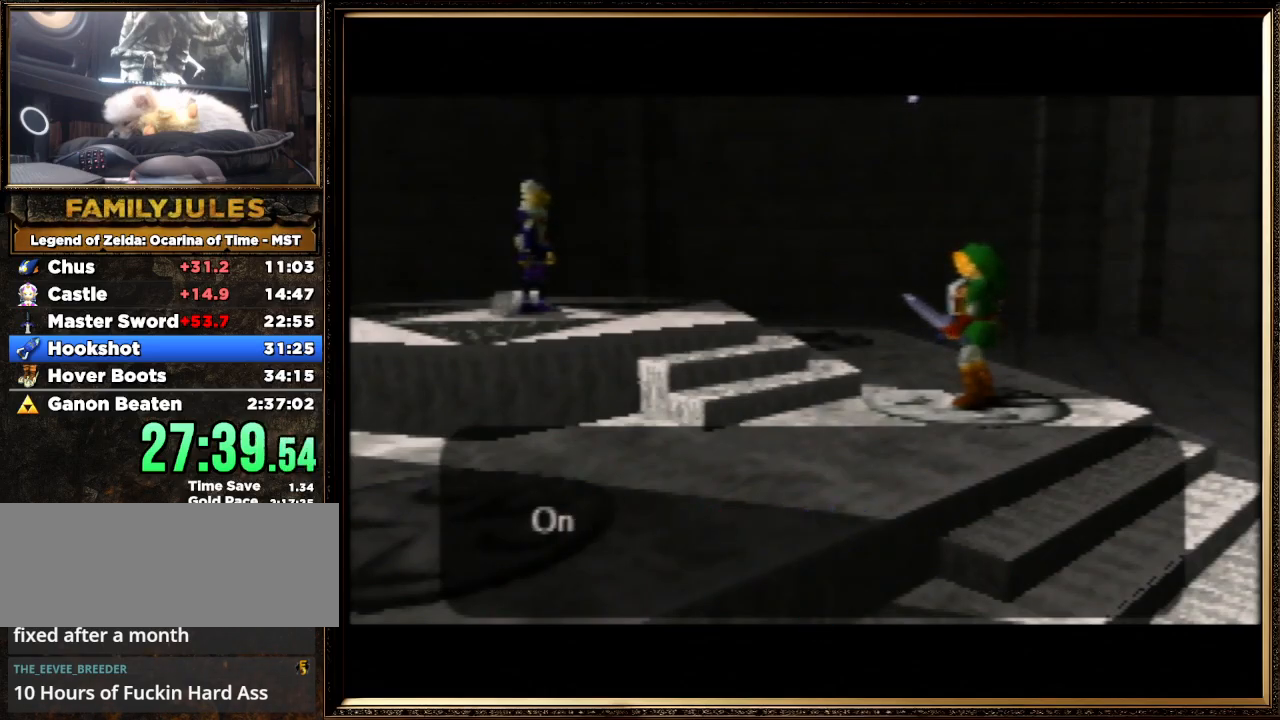
{"buttons": [], "left_stick": "center", "events": [[67, "A", "up"], [67, "B", "up"], [133, "A", "down"], [167, "B", "down"], [267, "A", "up"], [267, "B", "up"], [333, "A", "down"], [400, "B", "down"], [500, "A", "up"], [500, "B", "up"]]}
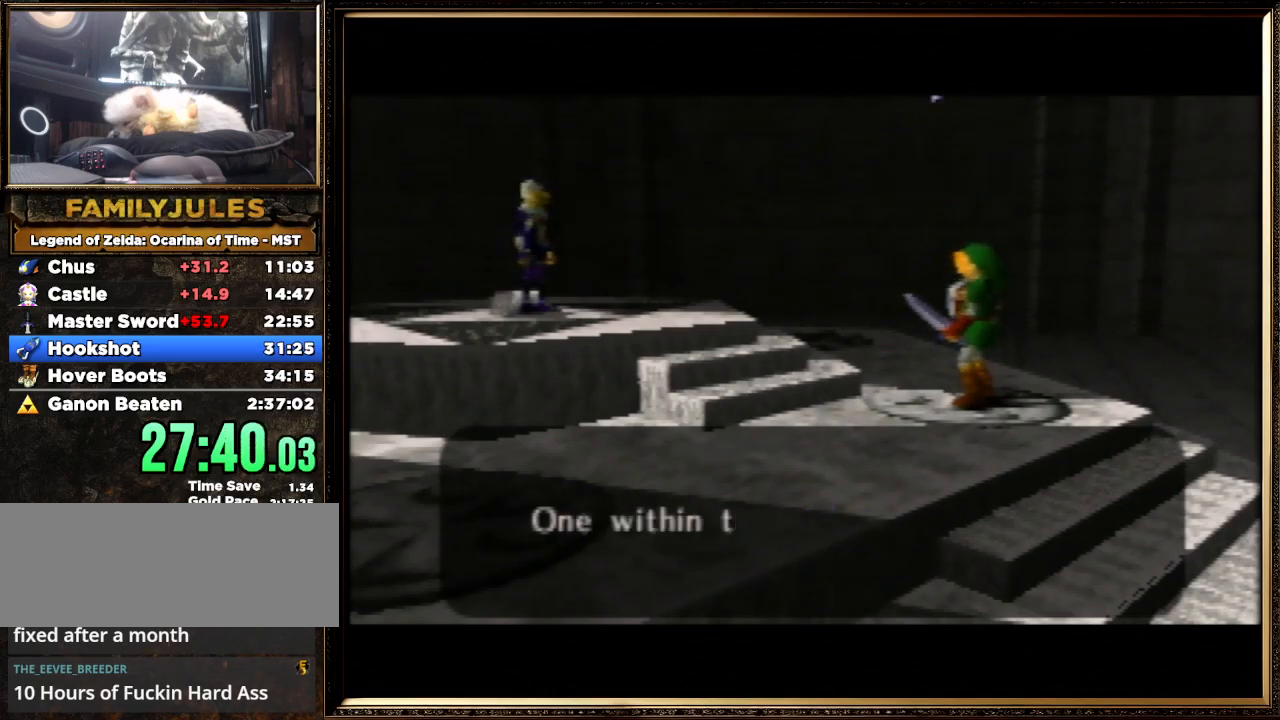
{"buttons": [], "left_stick": "center", "events": [[100, "A", "down"], [100, "B", "down"], [200, "A", "up"], [200, "B", "up"], [333, "A", "down"], [333, "B", "down"], [433, "A", "up"], [467, "B", "up"]]}
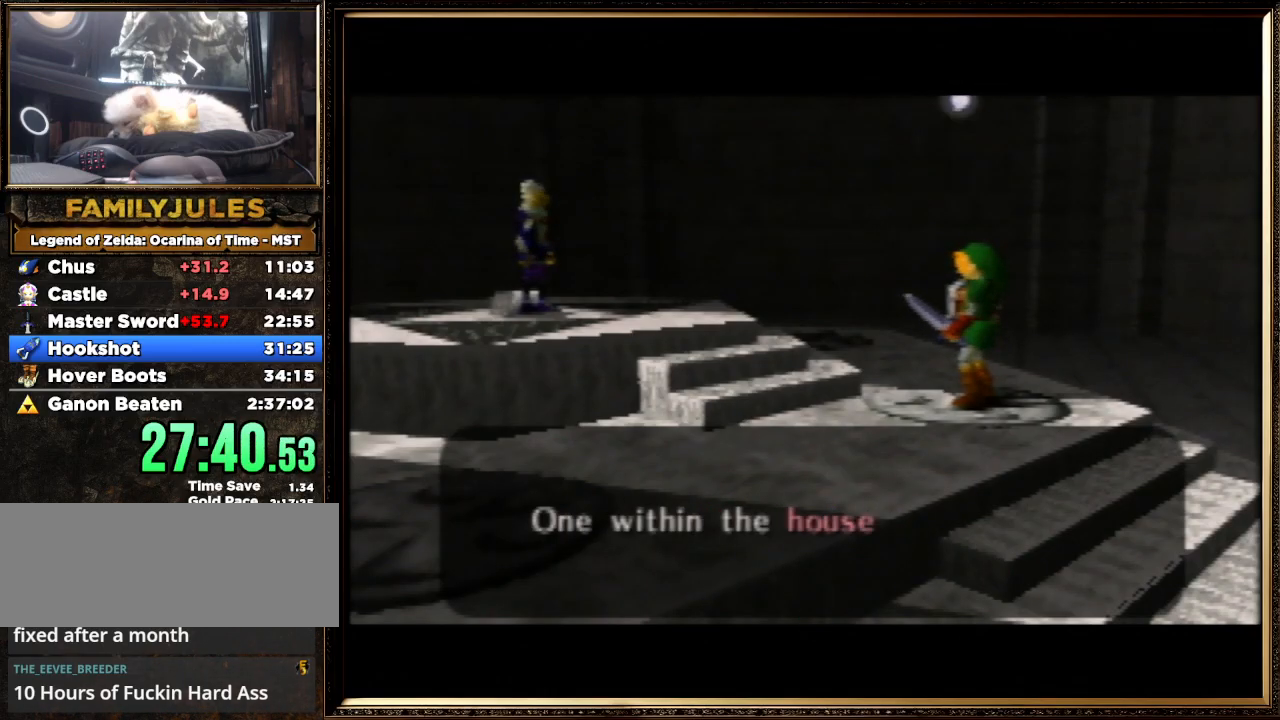
{"buttons": [], "left_stick": "center", "events": [[33, "A", "down"], [67, "B", "down"], [167, "A", "up"], [167, "B", "up"], [300, "A", "down"], [333, "B", "down"], [433, "A", "up"], [433, "B", "up"]]}
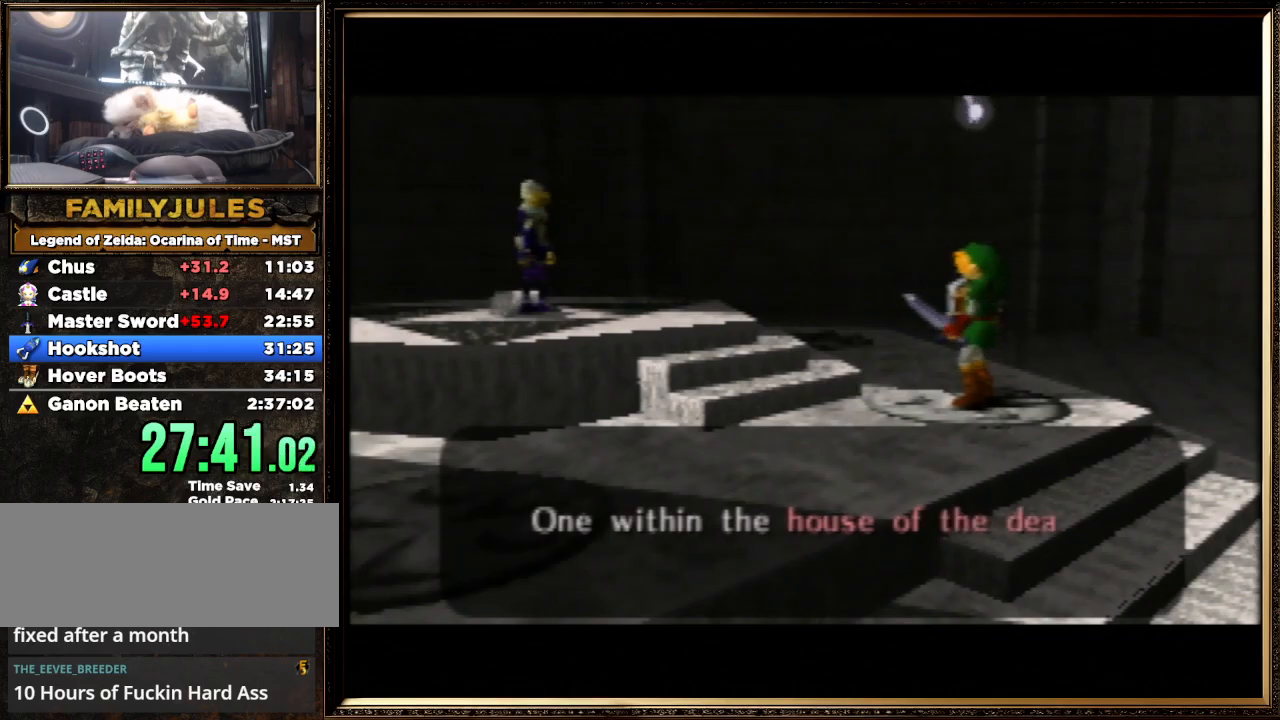
{"buttons": ["A"], "left_stick": "center", "events": [[67, "A", "down"], [67, "B", "down"], [133, "A", "up"], [167, "B", "up"], [267, "A", "down"], [267, "B", "down"], [400, "B", "up"], [433, "A", "up"], [500, "A", "down"]]}
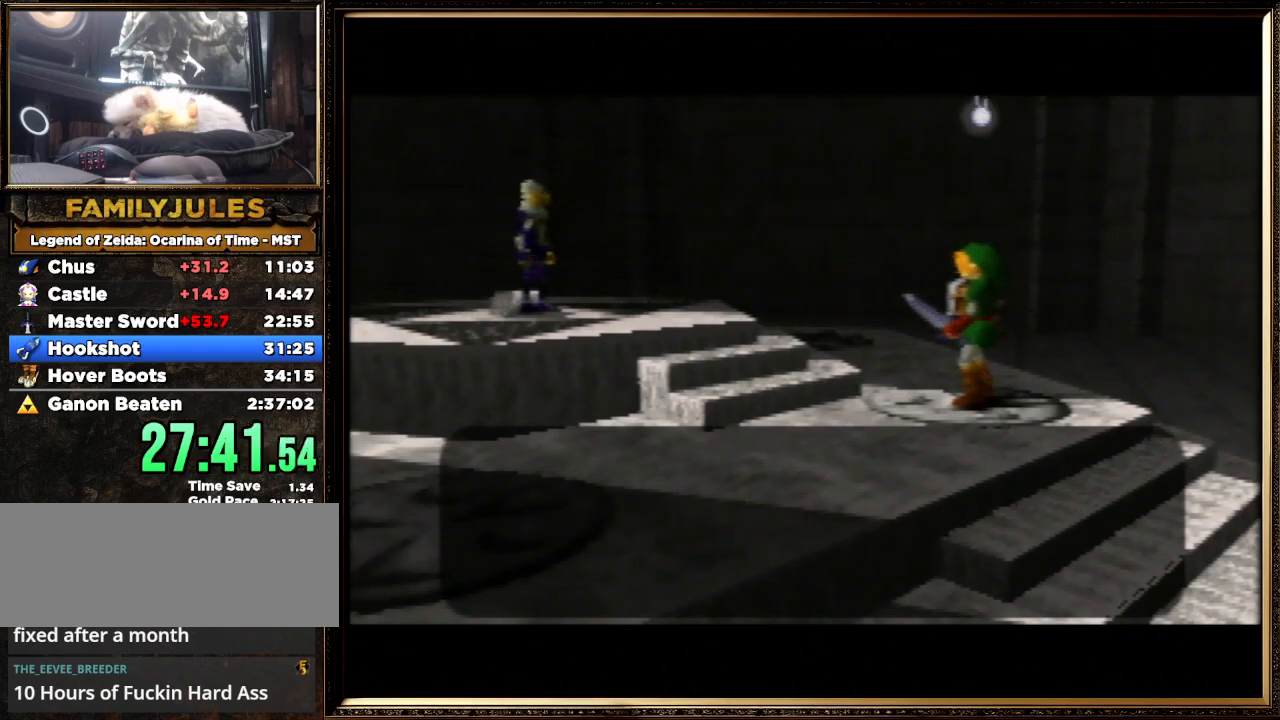
{"buttons": ["A", "B"], "left_stick": "center", "events": [[33, "B", "down"], [133, "A", "up"], [133, "B", "up"], [200, "A", "down"], [233, "B", "down"], [333, "B", "up"], [367, "A", "up"], [433, "A", "down"], [467, "B", "down"]]}
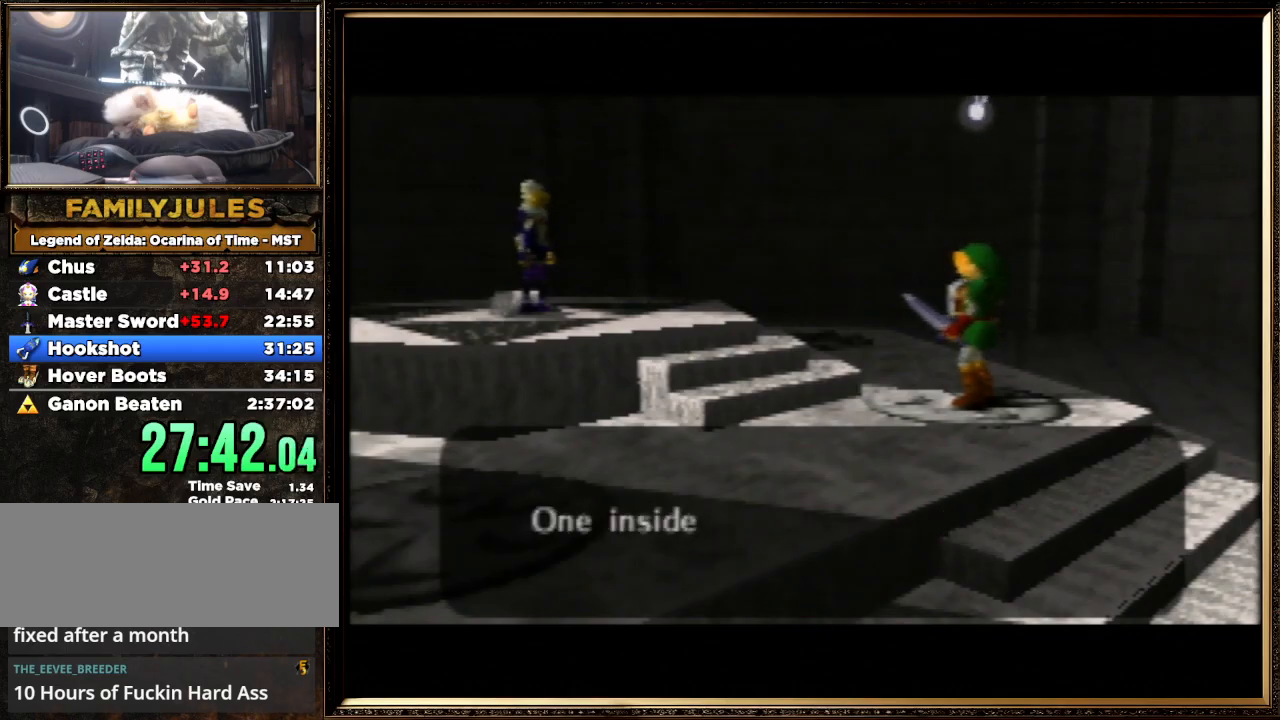
{"buttons": [], "left_stick": "center", "events": [[67, "A", "up"], [100, "B", "up"], [133, "A", "down"], [167, "B", "down"], [300, "A", "up"], [300, "B", "up"], [400, "A", "down"], [400, "B", "down"], [500, "A", "up"], [500, "B", "up"]]}
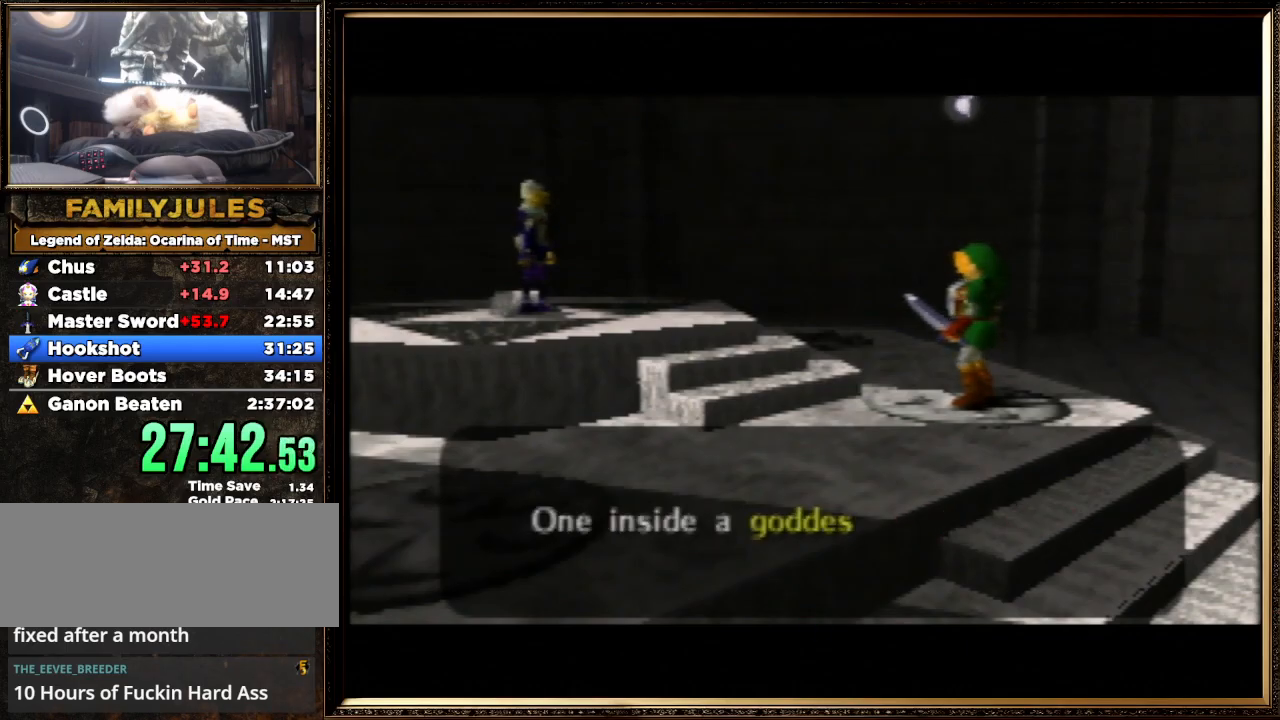
{"buttons": [], "left_stick": "center", "events": [[100, "A", "down"], [133, "B", "down"], [233, "A", "up"], [267, "B", "up"], [333, "A", "down"], [367, "B", "down"], [500, "A", "up"], [500, "B", "up"]]}
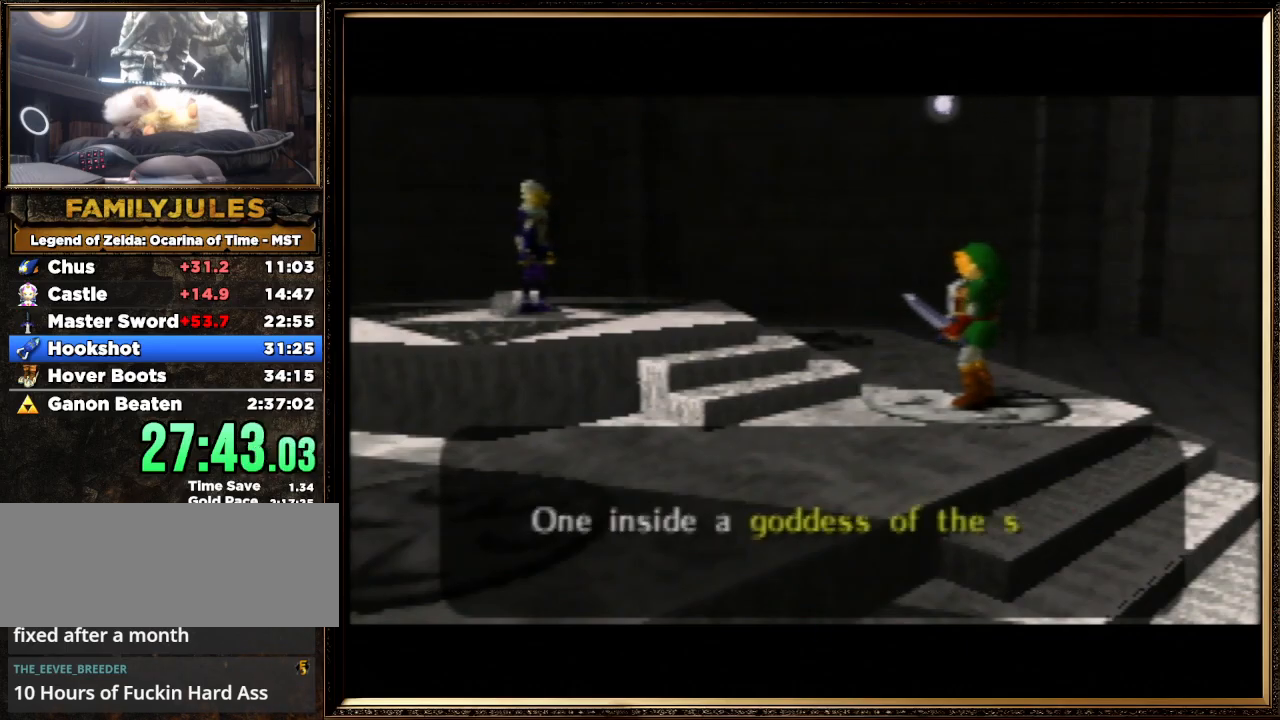
{"buttons": [], "left_stick": "center", "events": [[100, "A", "down"], [100, "B", "down"], [200, "A", "up"], [200, "B", "up"], [300, "A", "down"], [333, "B", "down"], [467, "A", "up"], [467, "B", "up"]]}
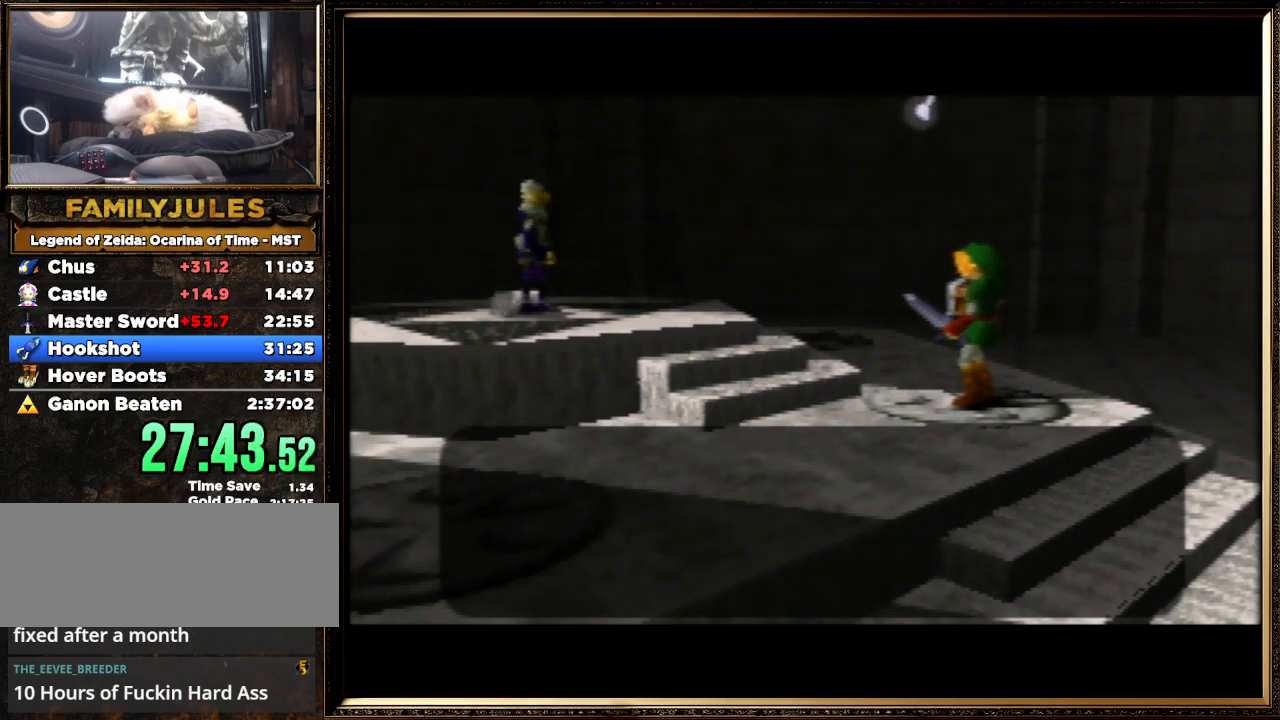
{"buttons": ["A"], "left_stick": "center", "events": [[33, "A", "down"], [33, "B", "down"], [167, "A", "up"], [167, "B", "up"], [267, "A", "down"], [267, "B", "down"], [400, "A", "up"], [400, "B", "up"], [500, "A", "down"]]}
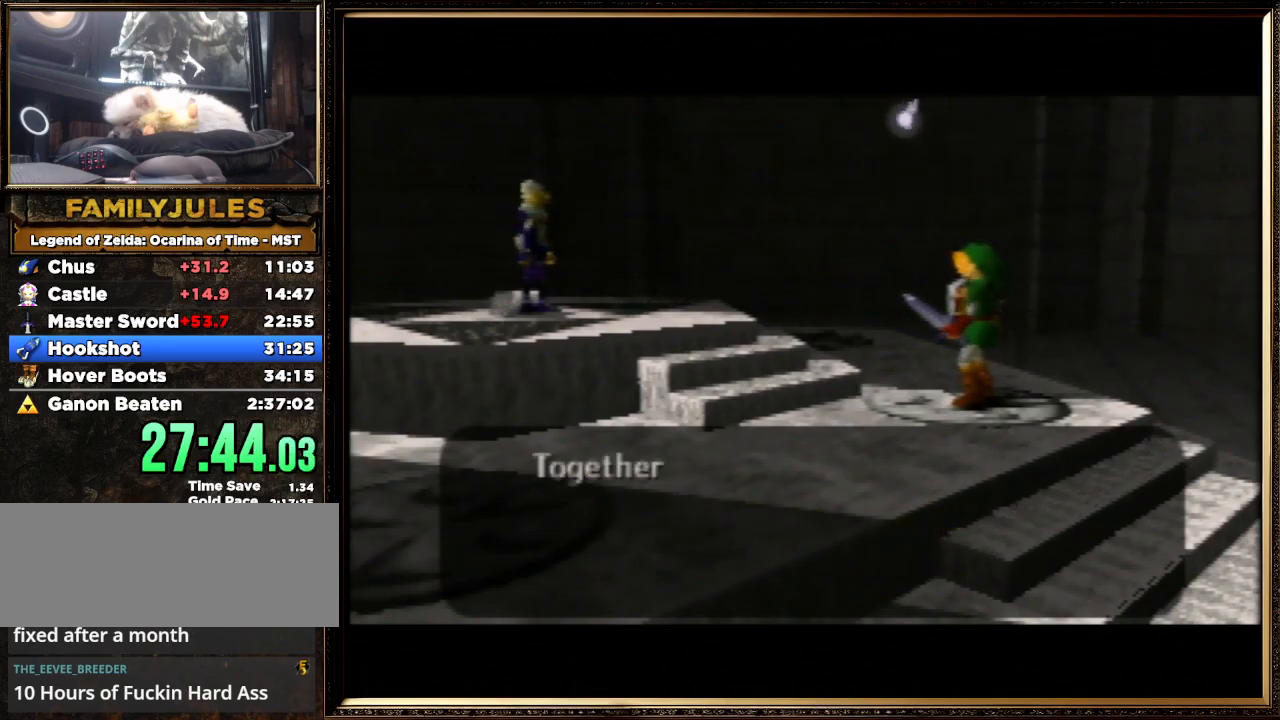
{"buttons": ["A"], "left_stick": "center", "events": [[33, "B", "down"], [133, "A", "up"], [133, "B", "up"], [300, "B", "down"], [400, "B", "up"], [500, "A", "down"]]}
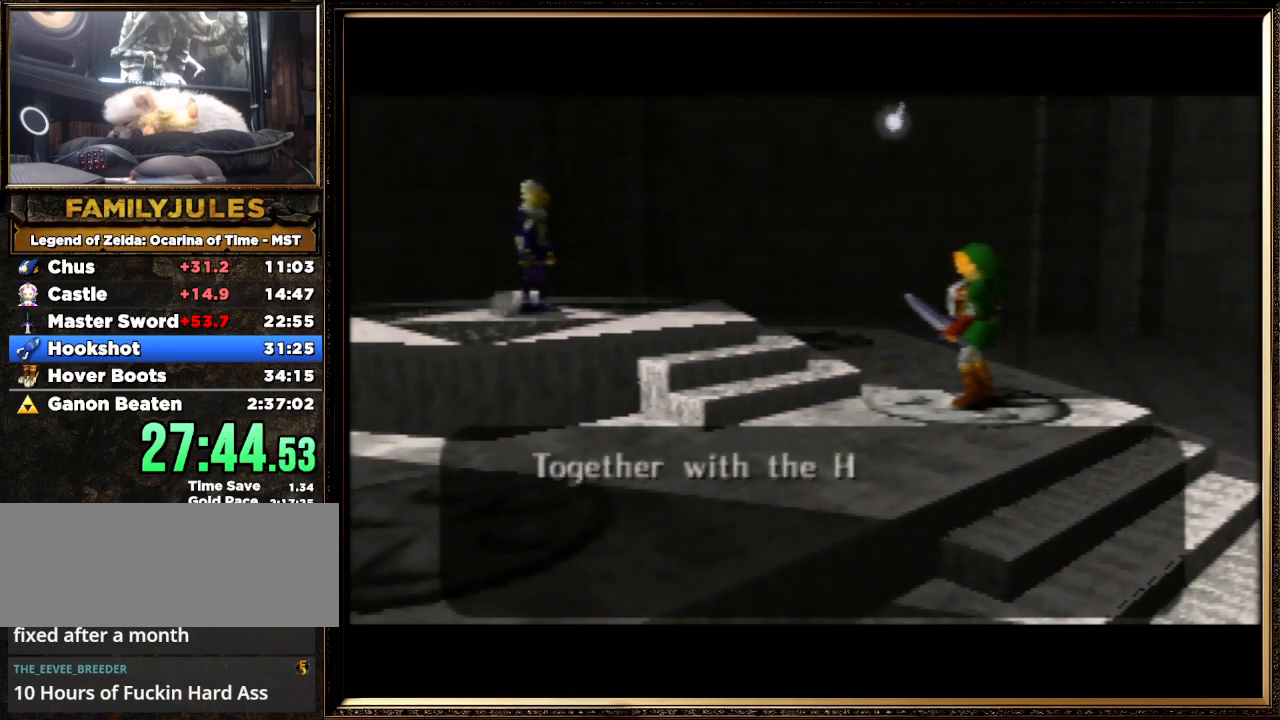
{"buttons": ["A", "B"], "left_stick": "center", "events": [[33, "B", "down"], [133, "A", "up"], [133, "B", "up"], [200, "A", "down"], [233, "B", "down"], [367, "A", "up"], [367, "B", "up"], [467, "A", "down"], [467, "B", "down"]]}
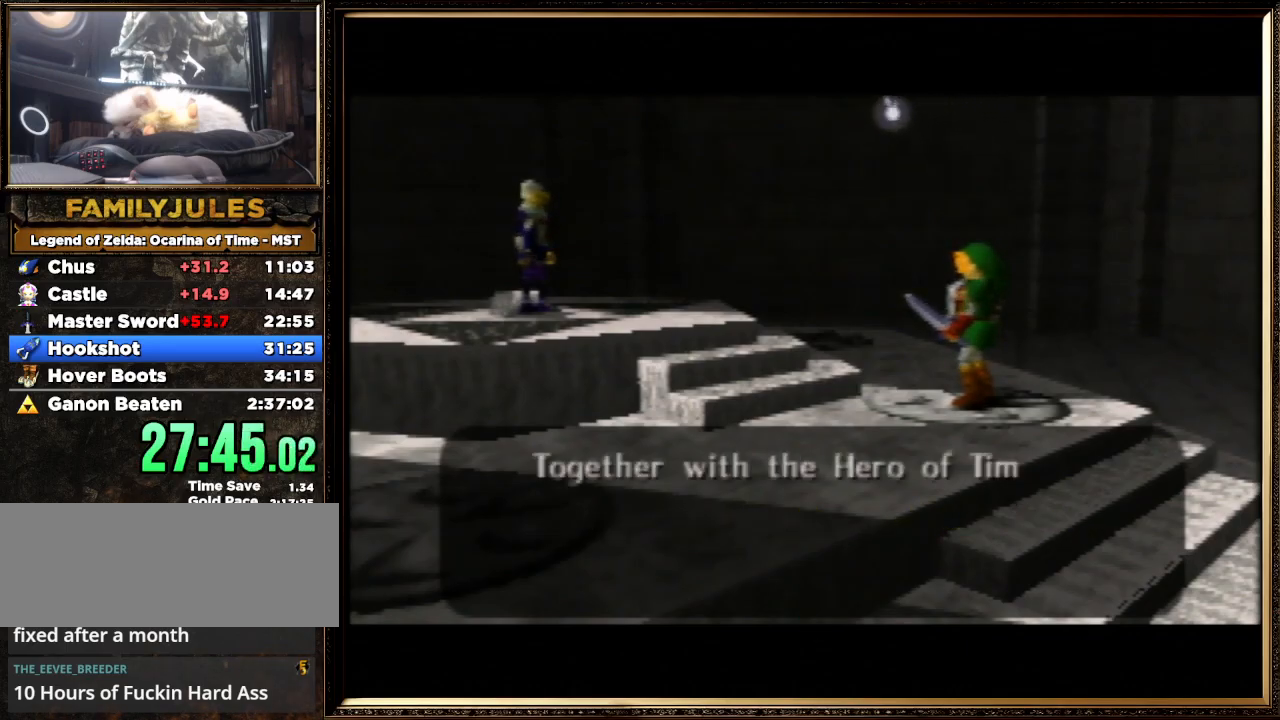
{"buttons": ["A", "B"], "left_stick": "center", "events": [[100, "A", "up"], [100, "B", "up"], [167, "A", "down"], [200, "B", "down"], [300, "A", "up"], [333, "B", "up"], [433, "A", "down"], [467, "B", "down"]]}
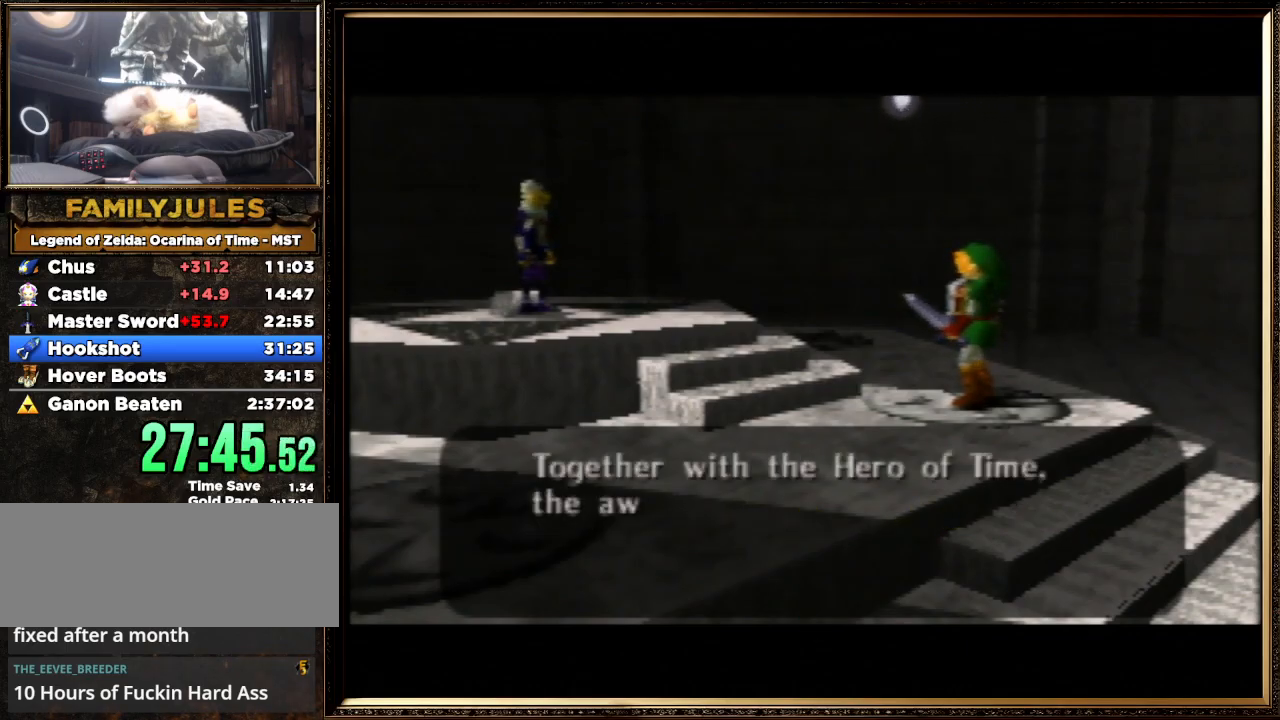
{"buttons": ["A", "B"], "left_stick": "center", "events": [[33, "A", "up"], [67, "B", "up"], [167, "A", "down"], [167, "B", "down"], [267, "B", "up"], [300, "A", "up"], [433, "A", "down"], [433, "B", "down"]]}
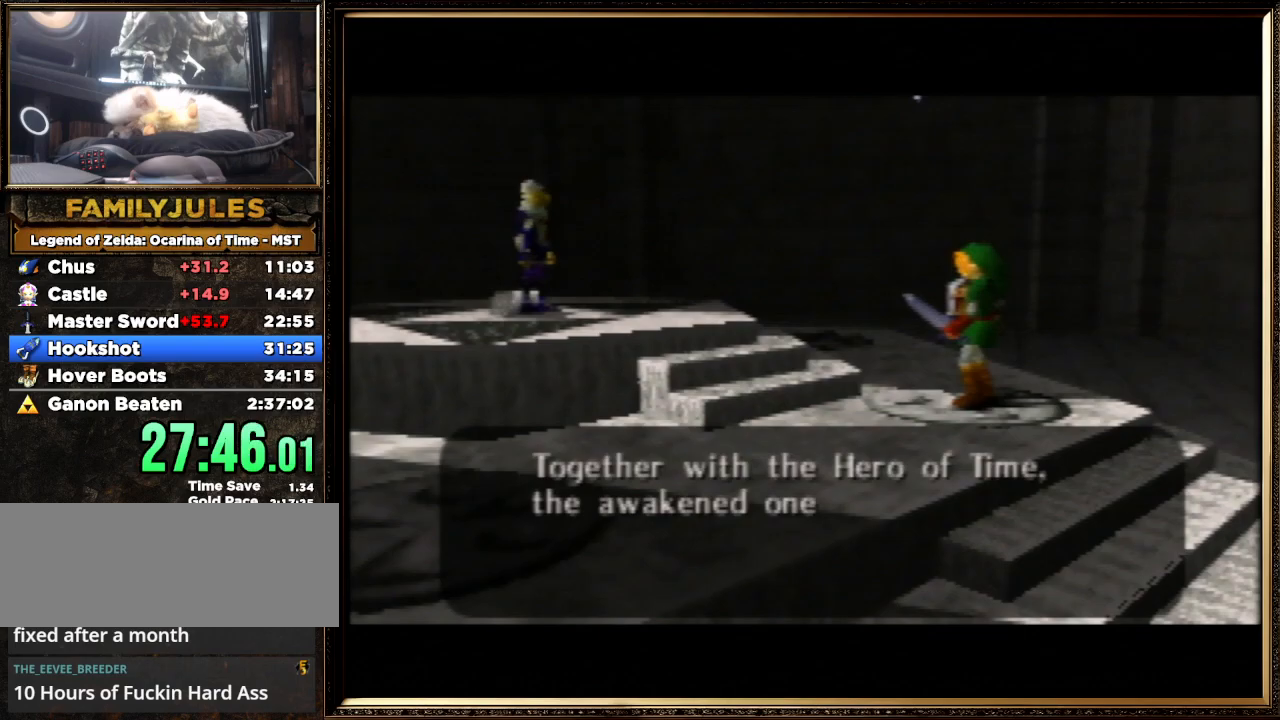
{"buttons": ["A", "B"], "left_stick": "center", "events": [[33, "A", "up"], [33, "B", "up"], [133, "A", "down"], [133, "B", "down"], [233, "B", "up"], [267, "A", "up"], [367, "A", "down"], [400, "B", "down"]]}
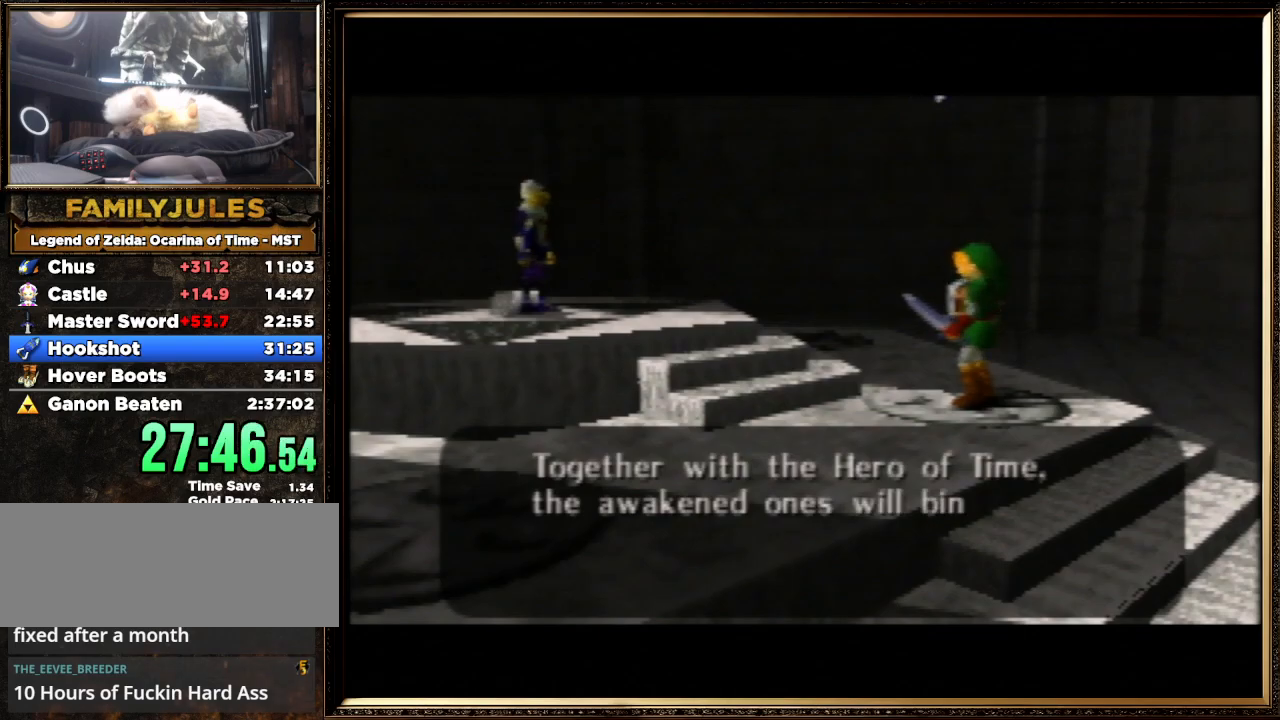
{"buttons": ["A", "B"], "left_stick": "center", "events": [[100, "A", "up"], [100, "B", "up"], [167, "A", "down"], [333, "A", "up"], [433, "A", "down"], [433, "B", "down"]]}
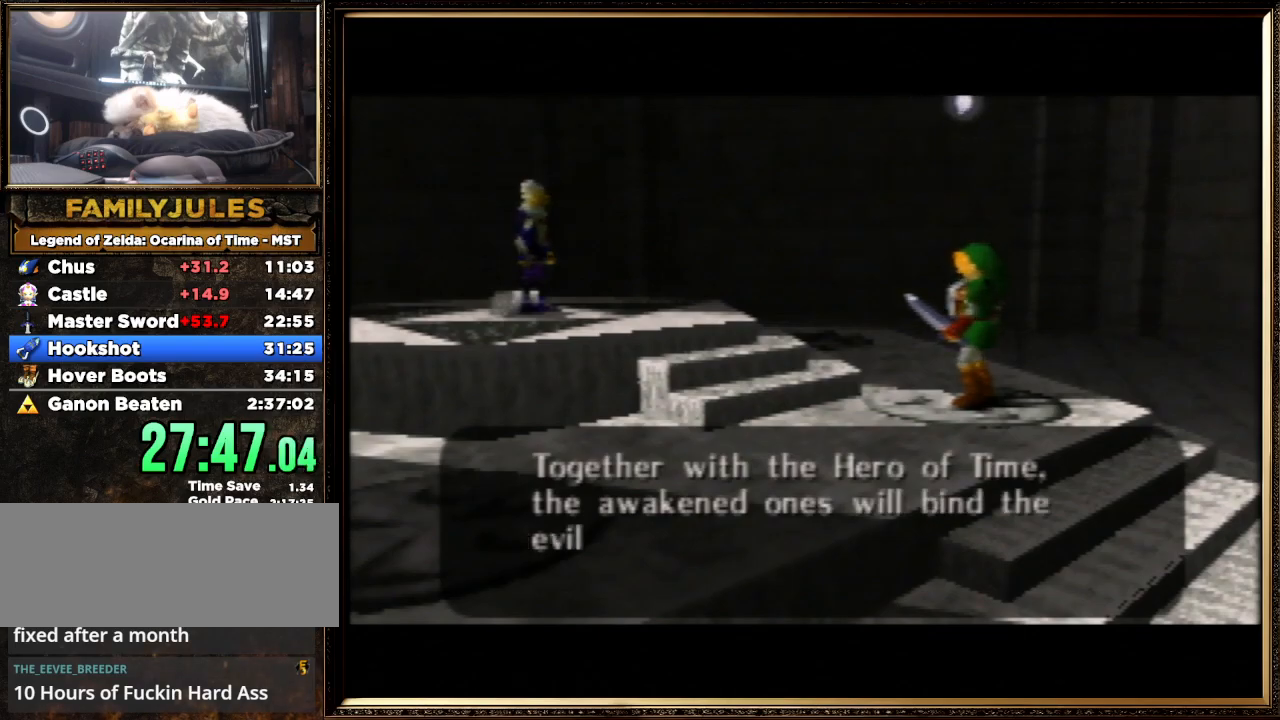
{"buttons": ["A", "B"], "left_stick": "center", "events": [[33, "A", "up"], [33, "B", "up"], [167, "A", "down"], [200, "B", "down"], [333, "A", "up"], [333, "B", "up"], [433, "A", "down"], [433, "B", "down"]]}
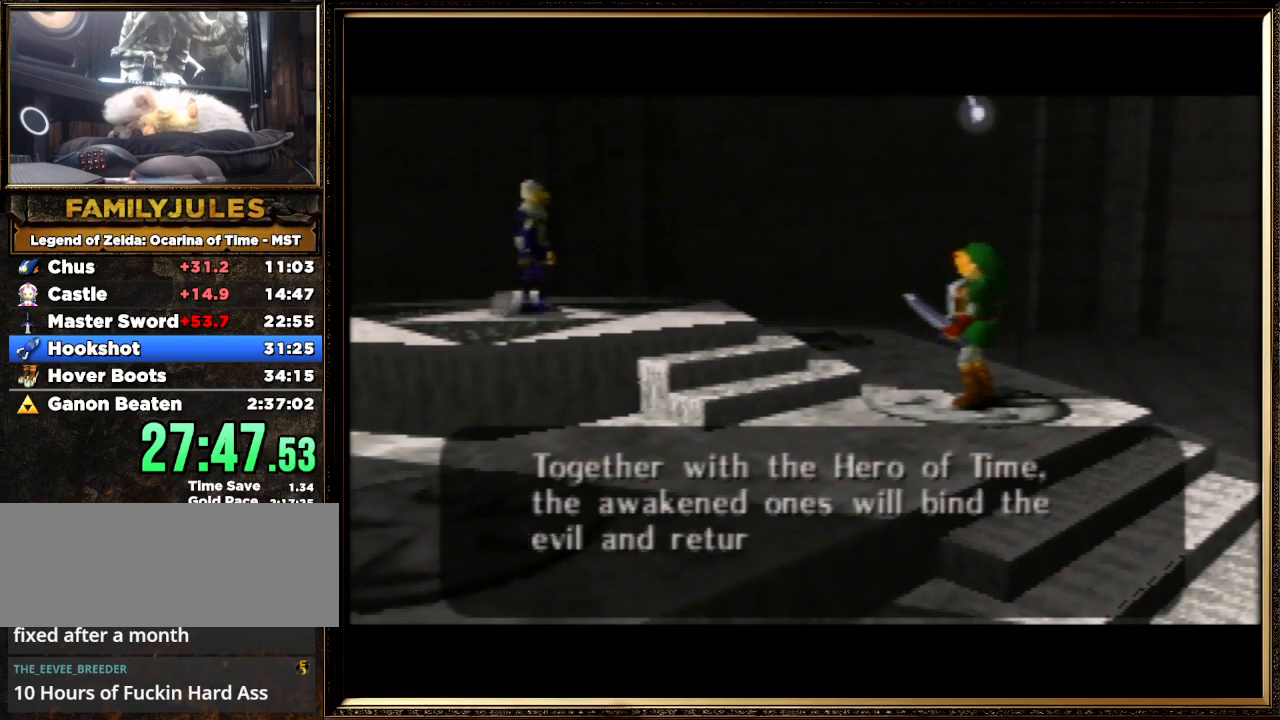
{"buttons": ["A", "B"], "left_stick": "center", "events": [[67, "A", "up"], [67, "B", "up"], [167, "A", "down"], [200, "B", "down"], [333, "B", "up"], [367, "A", "up"], [500, "A", "down"], [500, "B", "down"]]}
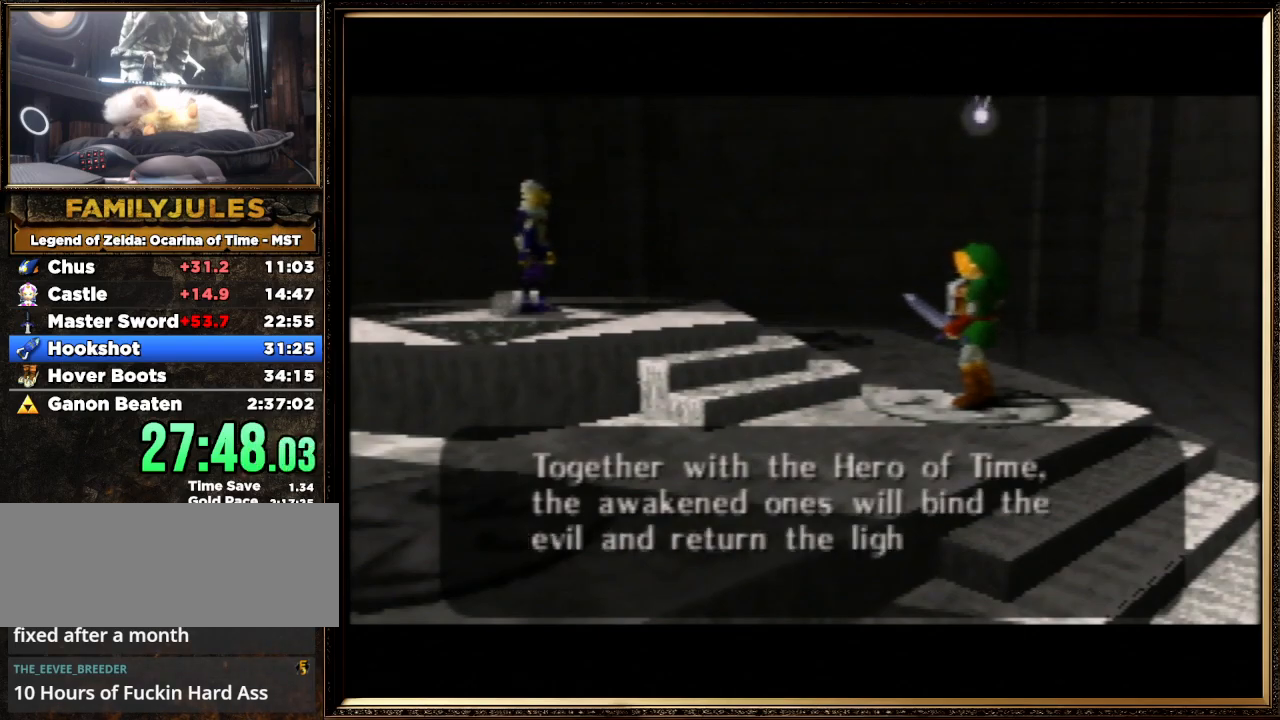
{"buttons": ["A", "B"], "left_stick": "center", "events": [[100, "A", "up"], [133, "B", "up"], [200, "A", "down"], [200, "B", "down"], [333, "A", "up"], [333, "B", "up"], [433, "A", "down"], [467, "B", "down"]]}
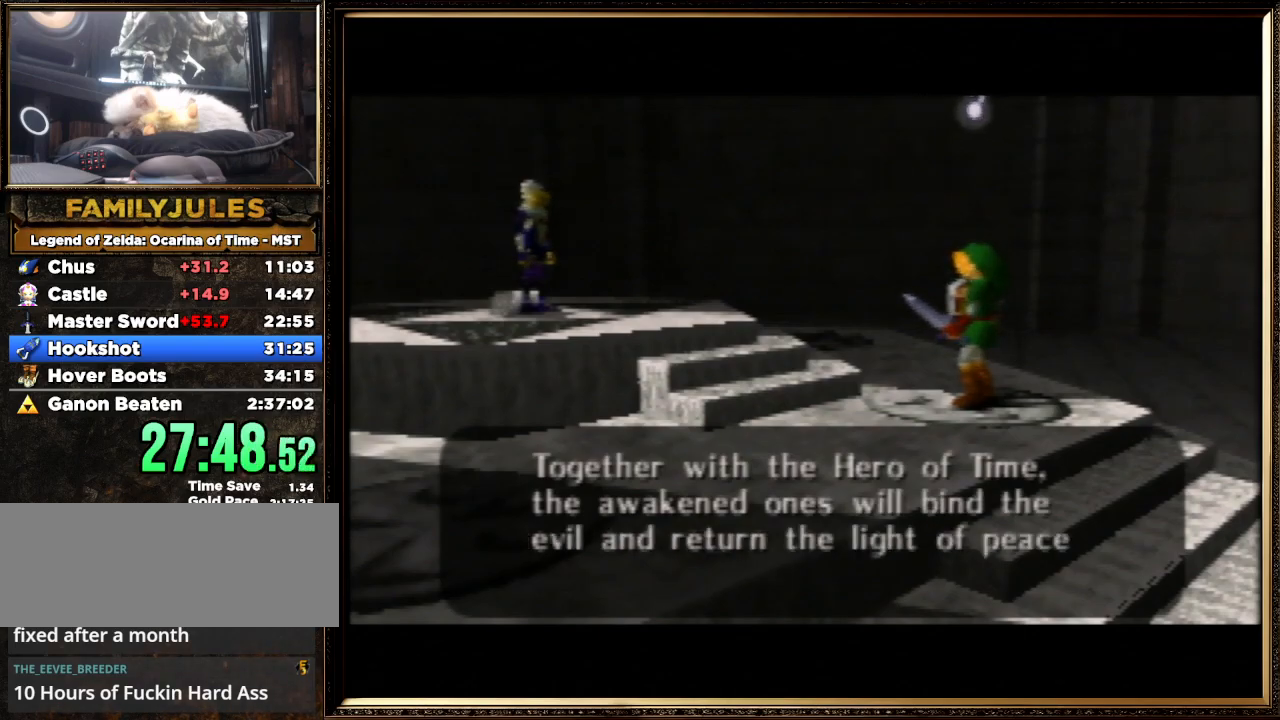
{"buttons": ["A"], "left_stick": "center", "events": [[133, "B", "up"], [167, "A", "up"], [267, "A", "down"], [300, "B", "down"], [400, "A", "up"], [400, "B", "up"], [500, "A", "down"]]}
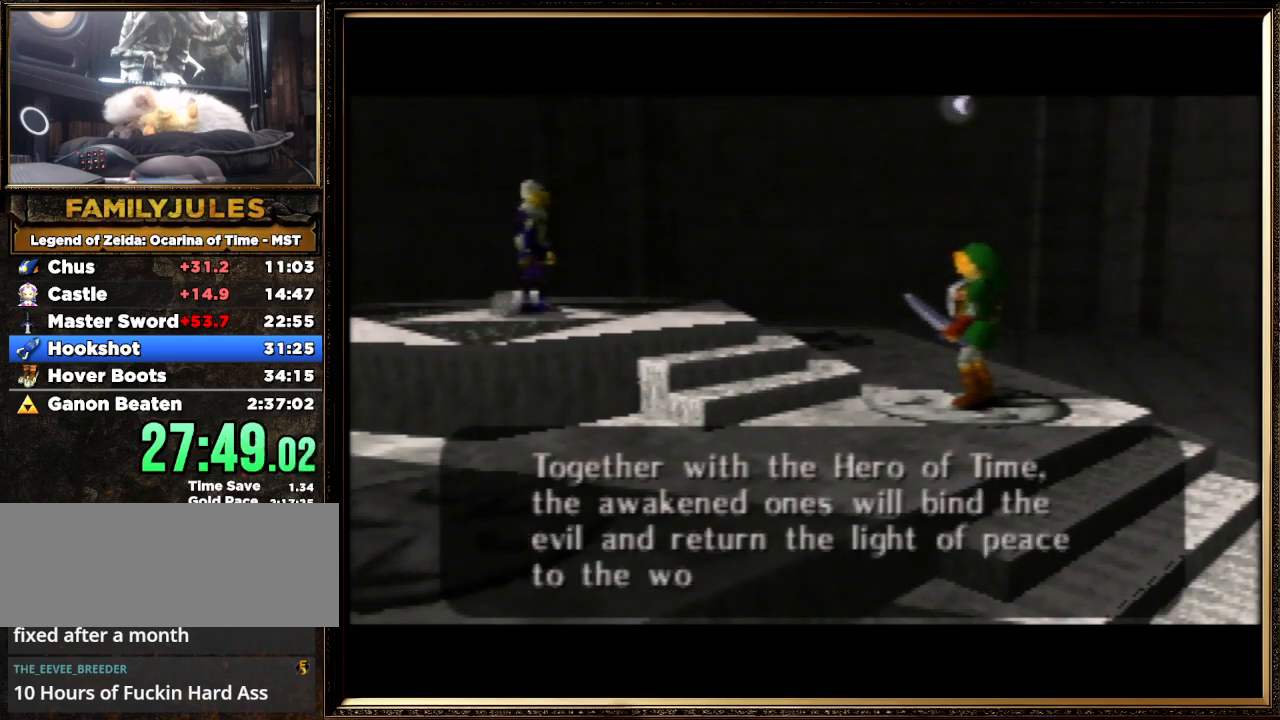
{"buttons": [], "left_stick": "center", "events": [[33, "B", "down"], [200, "A", "up"], [200, "B", "up"], [267, "A", "down"], [300, "B", "down"], [433, "B", "up"], [467, "A", "up"]]}
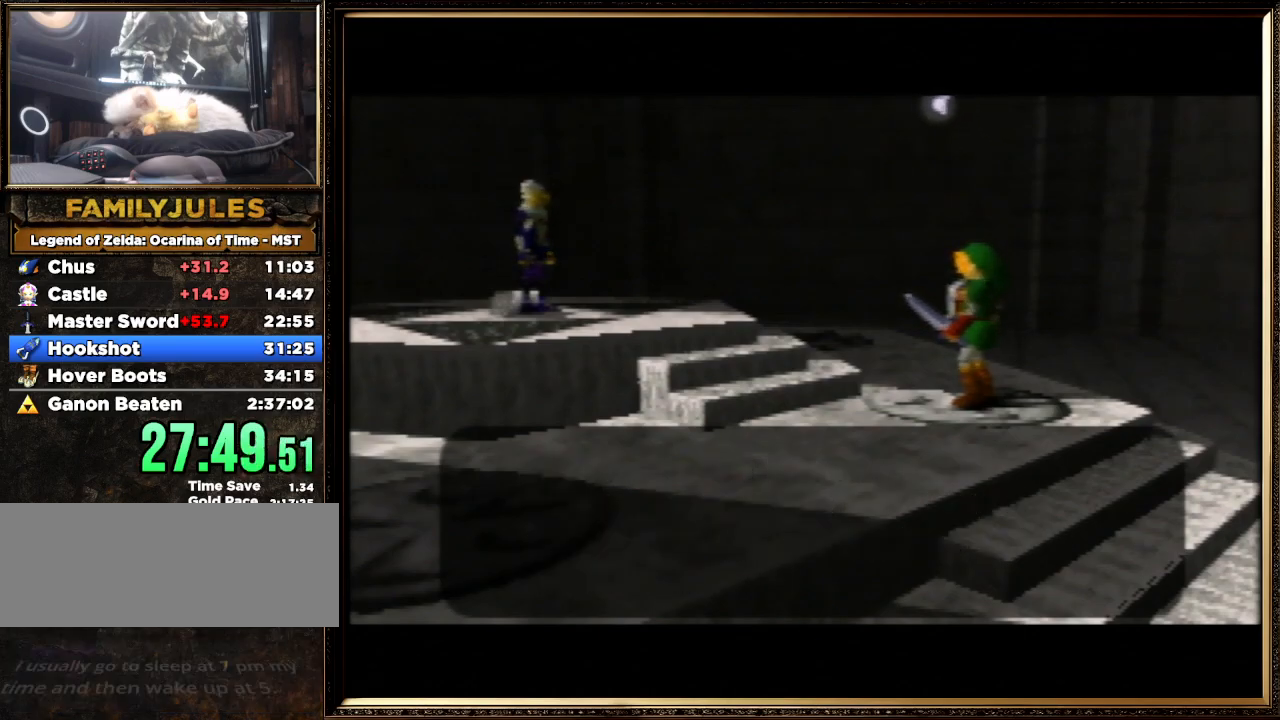
{"buttons": ["A"], "left_stick": "center", "events": [[33, "A", "down"], [67, "B", "down"], [167, "A", "up"], [167, "B", "up"], [267, "A", "down"], [300, "B", "down"], [400, "A", "up"], [400, "B", "up"], [500, "A", "down"]]}